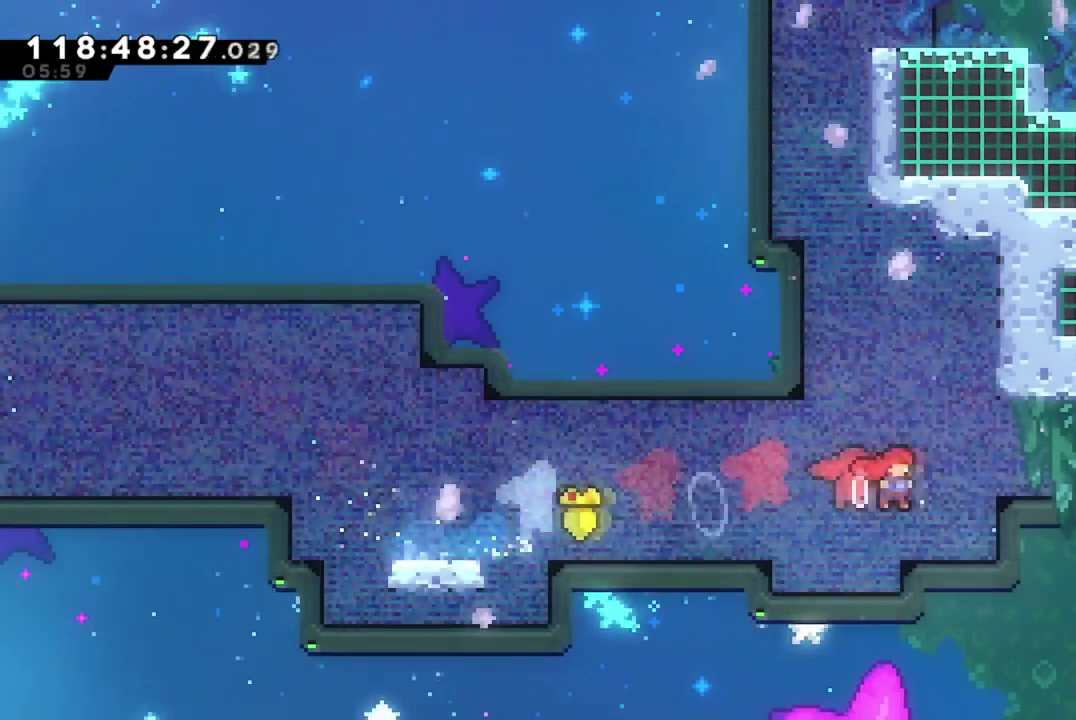
Gameplay with a controller (Xbox layout); each line is a JSON object with the inputs held at the frame after it (dt_ms = milliseconds from this image to that frame). "events" lists button and stick changes between this image and that frame as [ms after this image, input, new state], when the widget could be followed in between. This document gives stick clicks only as held states, not as events. Not read: R3 right_stick.
{"dt_ms": 401, "buttons": ["A", "X", "R2", "DPAD_UP", "DPAD_RIGHT"], "left_stick": "center", "events": [[267, "R2", "down"]]}
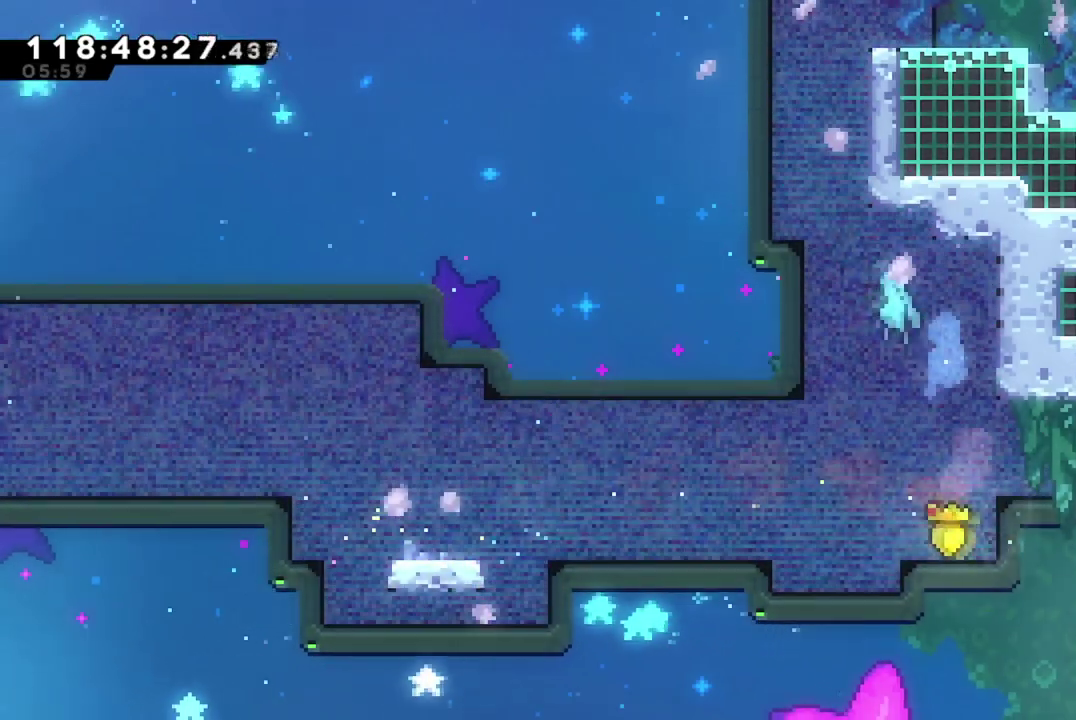
{"dt_ms": 800, "buttons": ["DPAD_UP"], "left_stick": "center", "events": [[66, "A", "up"], [133, "X", "up"], [183, "DPAD_RIGHT", "up"], [333, "DPAD_LEFT", "down"], [350, "DPAD_UP", "up"], [383, "A", "down"], [767, "DPAD_UP", "down"], [784, "A", "up"], [784, "DPAD_LEFT", "up"], [784, "R2", "up"]]}
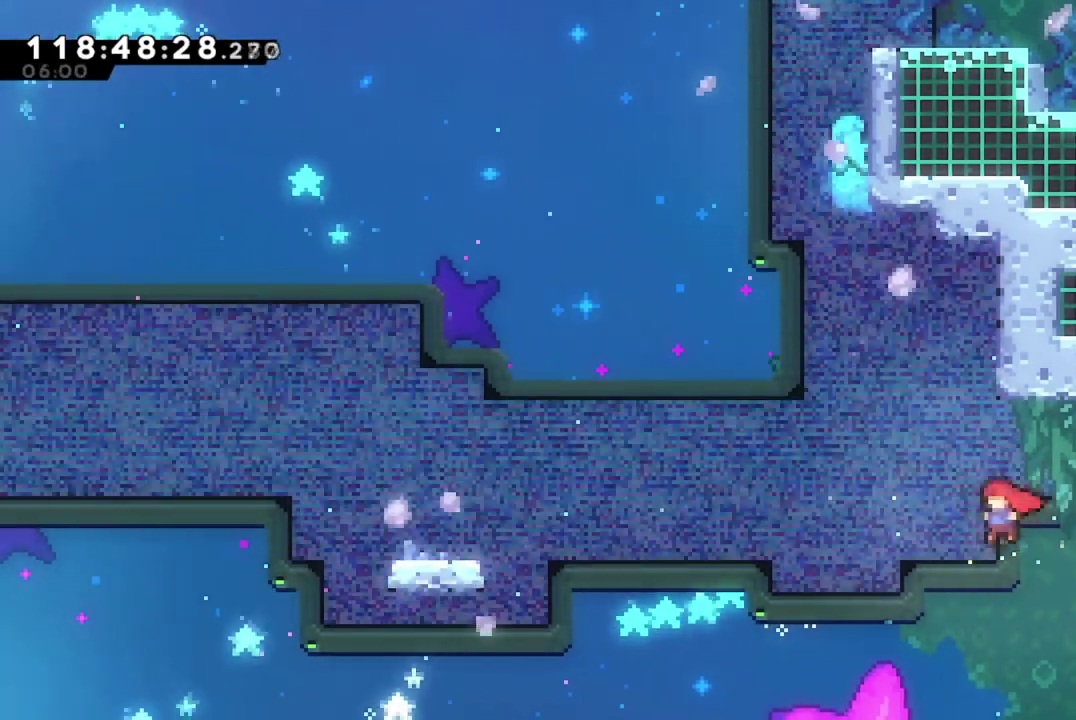
{"dt_ms": 301, "buttons": ["A", "X", "DPAD_UP", "DPAD_LEFT"], "left_stick": "center", "events": [[50, "X", "down"], [251, "DPAD_LEFT", "down"], [267, "A", "down"]]}
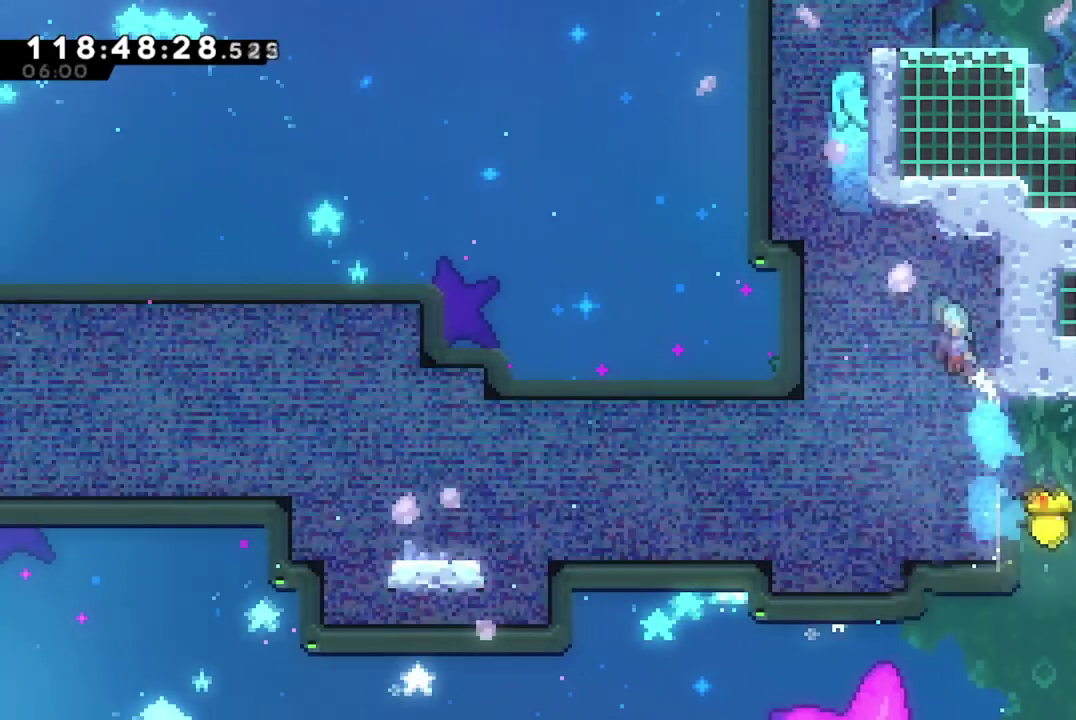
{"dt_ms": 400, "buttons": ["X", "DPAD_UP", "DPAD_RIGHT"], "left_stick": "center", "events": [[116, "DPAD_LEFT", "up"], [150, "DPAD_RIGHT", "down"], [383, "A", "up"]]}
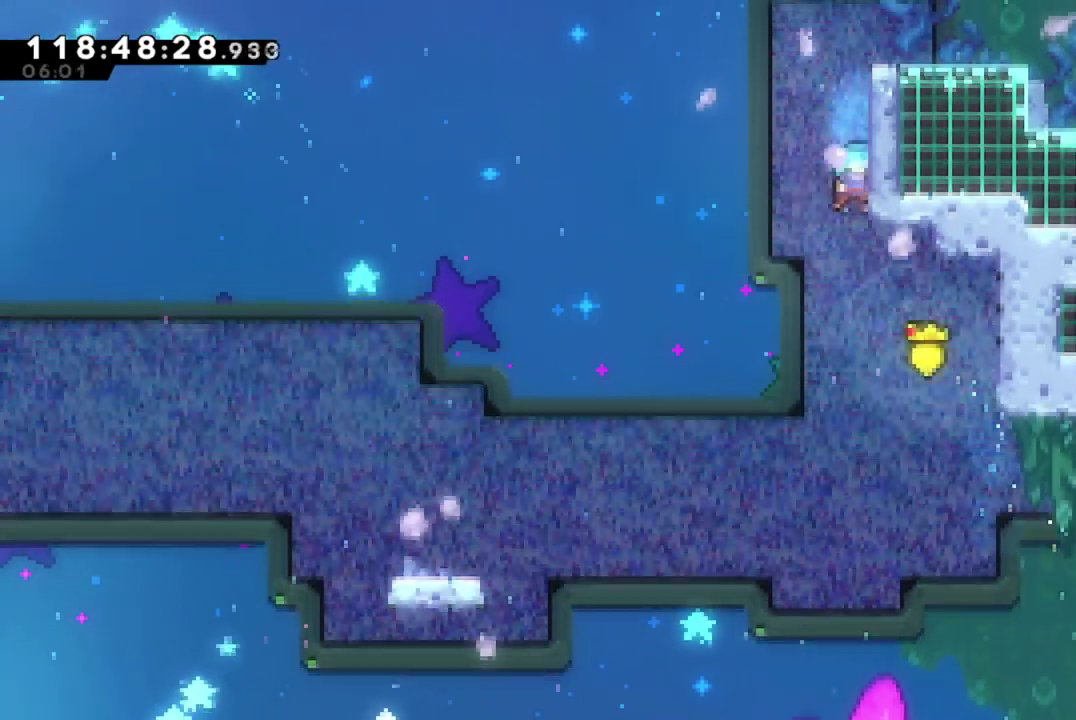
{"dt_ms": 701, "buttons": ["DPAD_RIGHT"], "left_stick": "center", "events": [[17, "R2", "down"], [17, "X", "up"], [117, "A", "down"], [451, "DPAD_UP", "up"], [501, "A", "up"], [501, "R2", "up"]]}
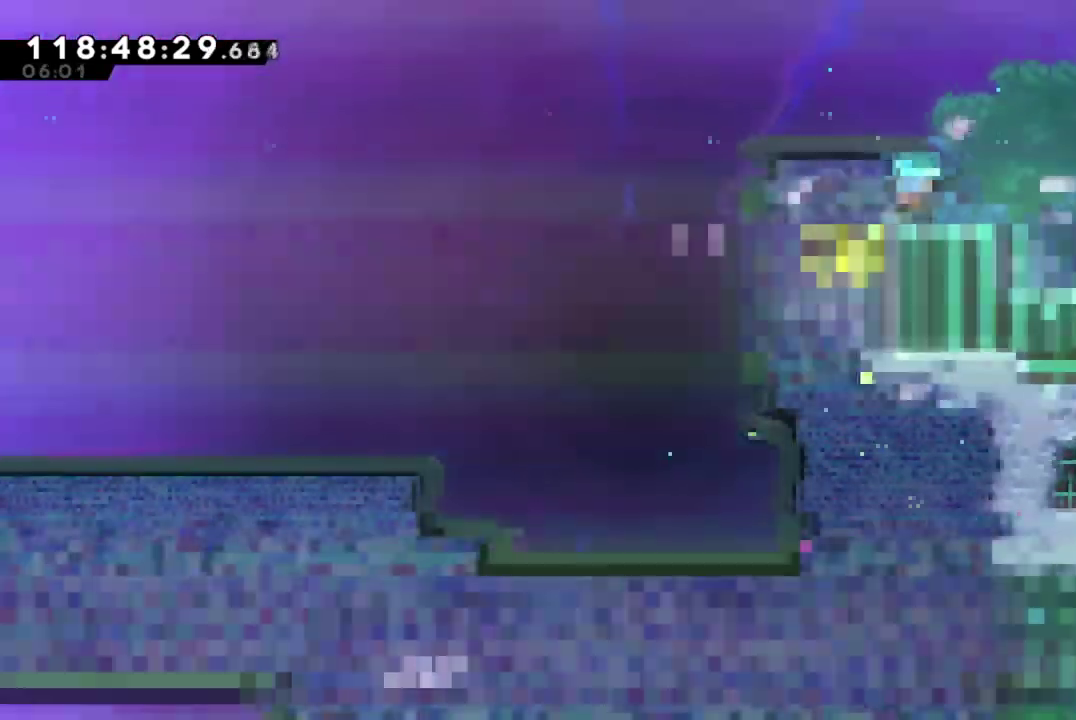
{"dt_ms": 400, "buttons": ["X", "DPAD_RIGHT"], "left_stick": "center", "events": [[100, "A", "down"], [367, "A", "up"], [383, "X", "down"]]}
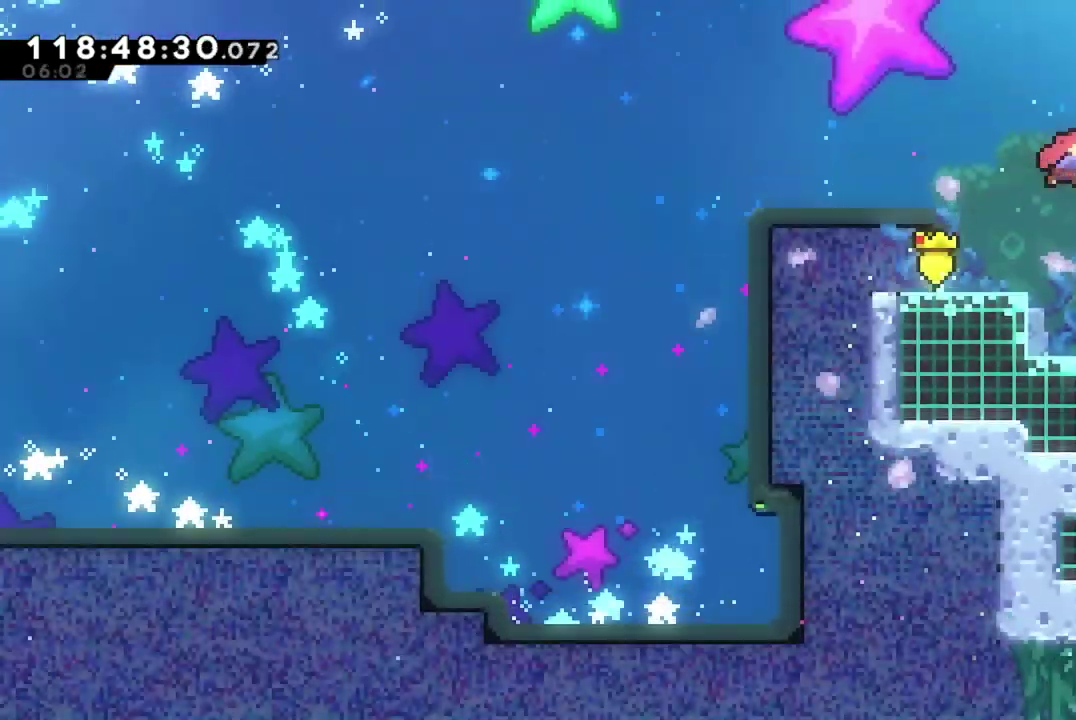
{"dt_ms": 300, "buttons": ["DPAD_RIGHT"], "left_stick": "center", "events": [[217, "X", "up"]]}
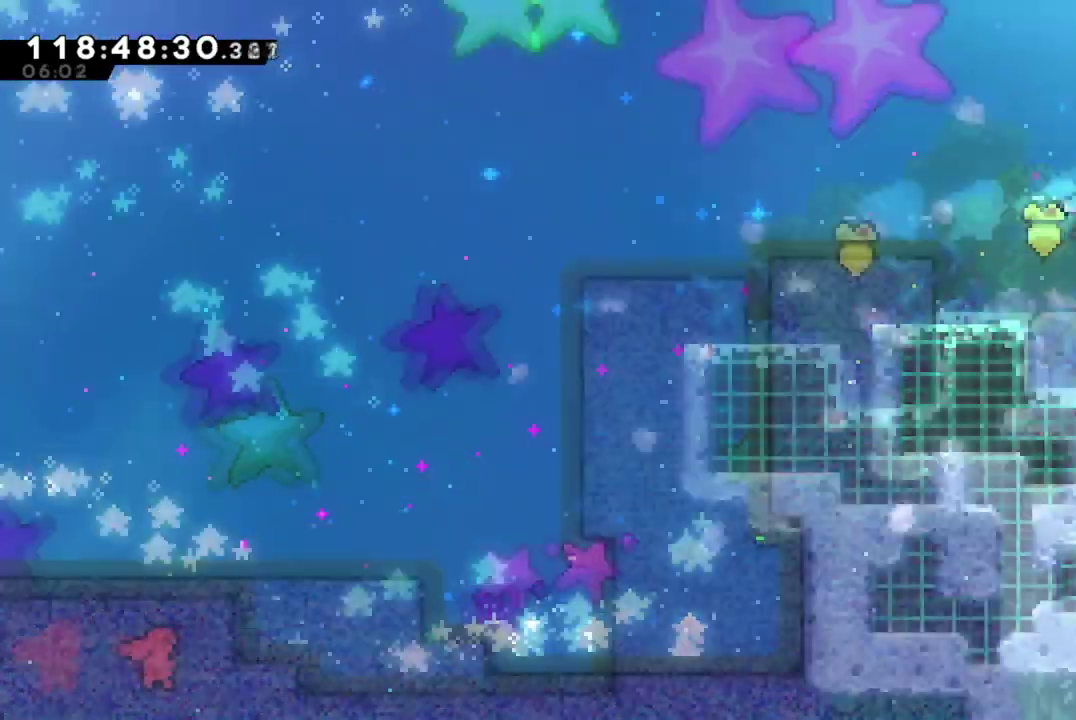
{"dt_ms": 701, "buttons": ["DPAD_RIGHT"], "left_stick": "center", "events": [[34, "DPAD_RIGHT", "up"], [551, "DPAD_RIGHT", "down"]]}
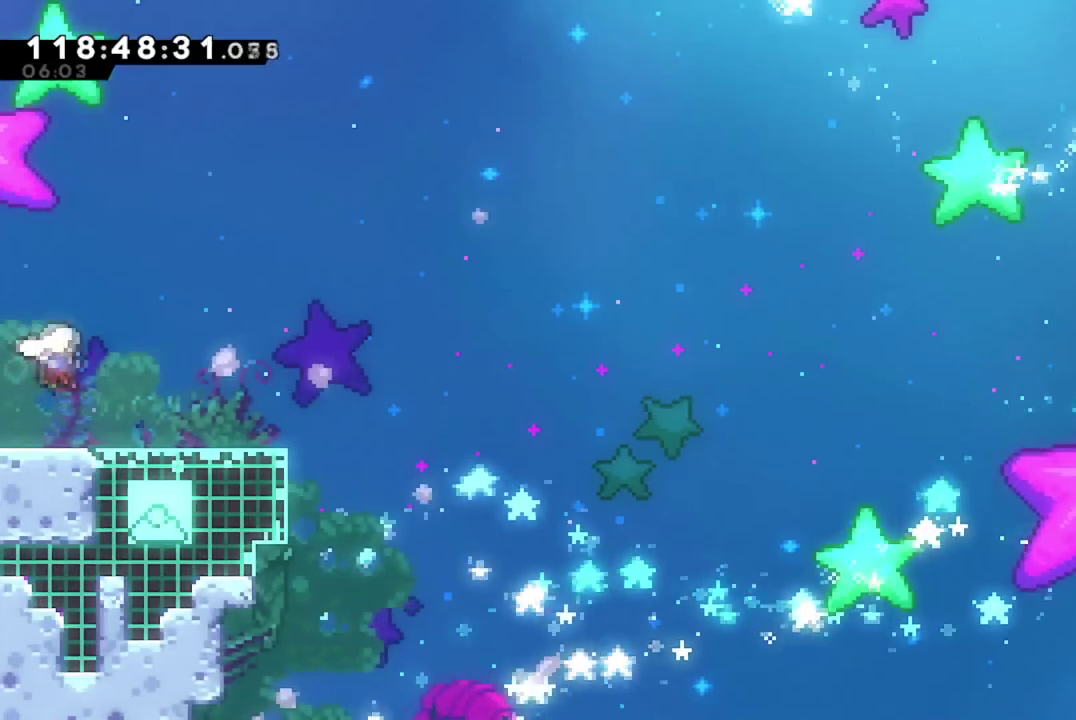
{"dt_ms": 701, "buttons": [], "left_stick": "center", "events": [[150, "DPAD_RIGHT", "up"]]}
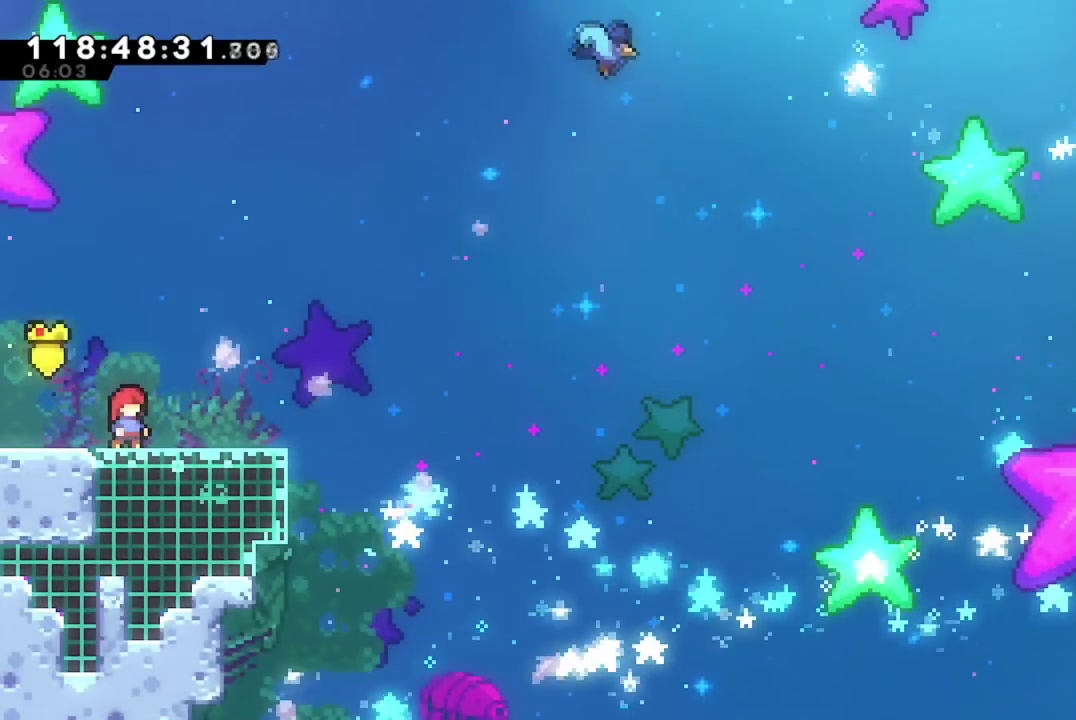
{"dt_ms": 300, "buttons": [], "left_stick": "center", "events": [[33, "DPAD_RIGHT", "down"], [83, "DPAD_RIGHT", "up"]]}
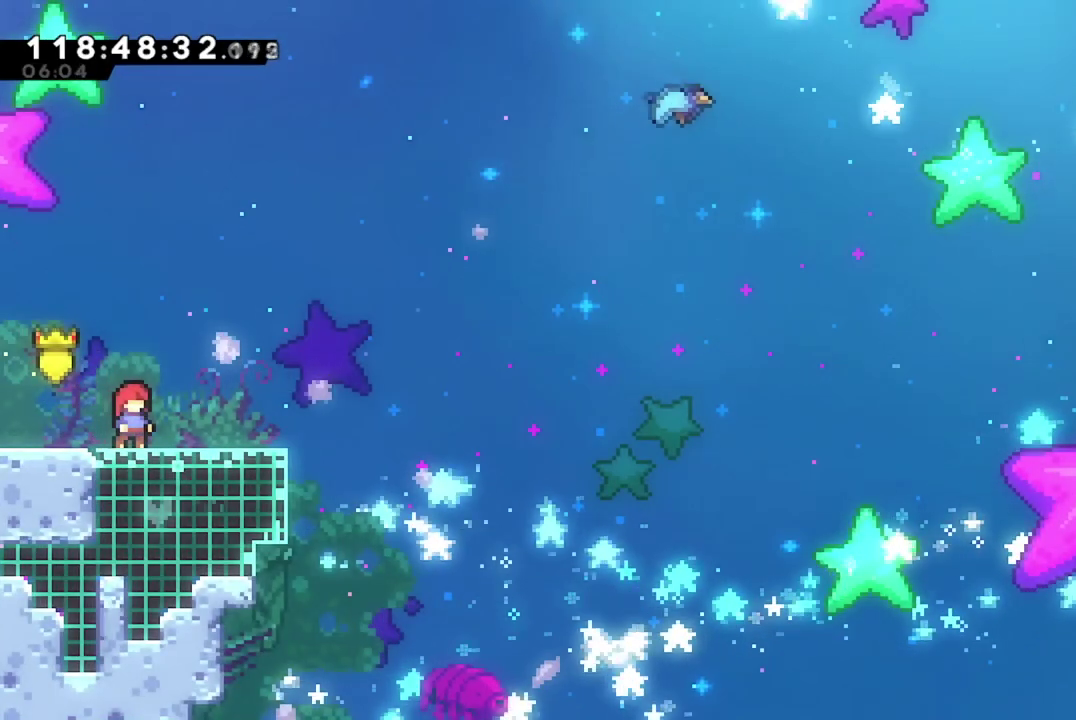
{"dt_ms": 501, "buttons": ["A"], "left_stick": "center", "events": [[384, "A", "down"]]}
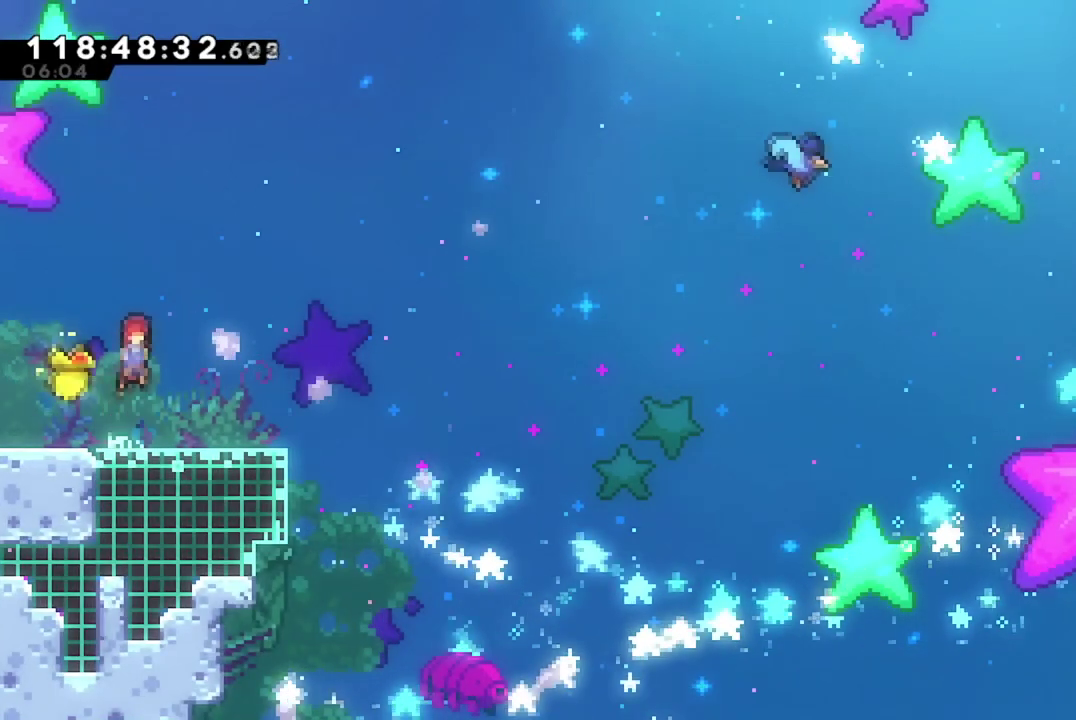
{"dt_ms": 483, "buttons": ["A", "X", "DPAD_UP", "DPAD_RIGHT"], "left_stick": "center", "events": [[33, "DPAD_DOWN", "down"], [33, "DPAD_RIGHT", "down"], [50, "A", "up"], [83, "X", "down"], [200, "DPAD_DOWN", "up"], [267, "A", "down"], [333, "DPAD_UP", "down"]]}
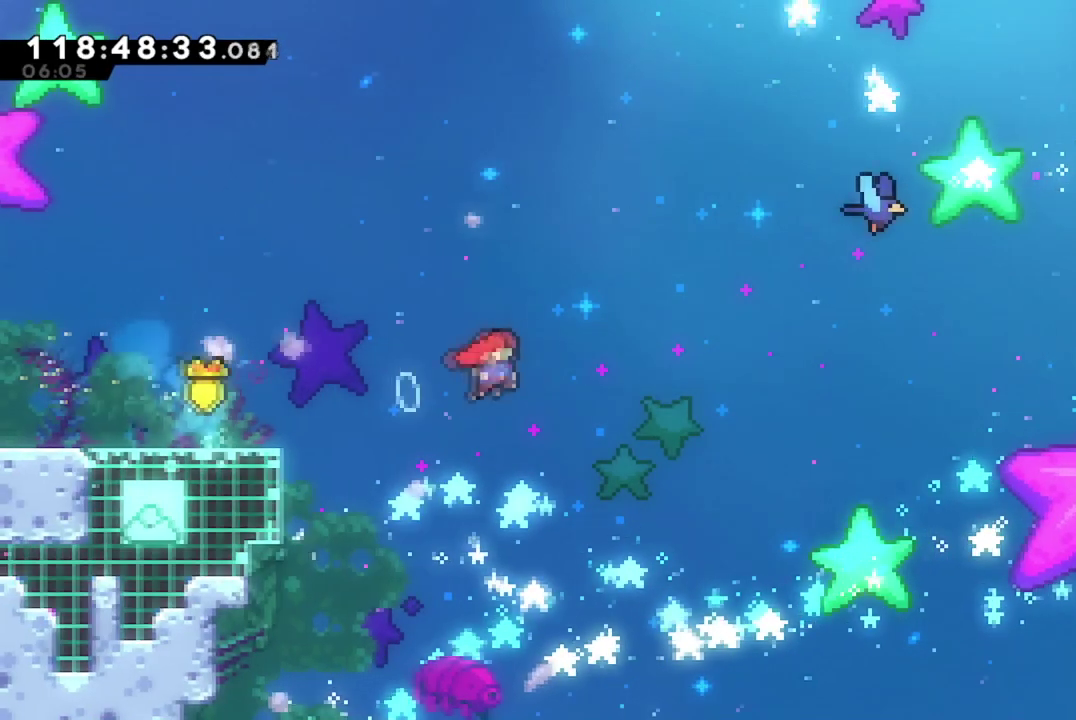
{"dt_ms": 301, "buttons": ["X", "DPAD_UP", "DPAD_RIGHT"], "left_stick": "center", "events": [[151, "A", "up"], [184, "X", "up"], [234, "X", "down"]]}
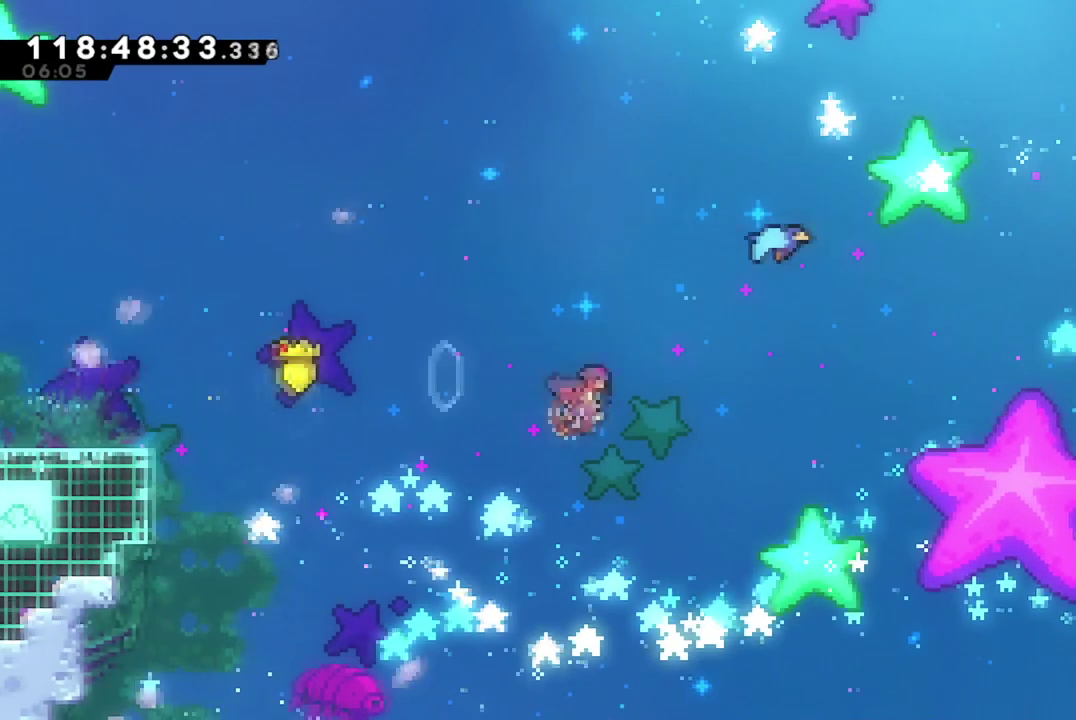
{"dt_ms": 700, "buttons": ["DPAD_DOWN"], "left_stick": "center", "events": [[400, "DPAD_RIGHT", "up"], [400, "DPAD_UP", "up"], [400, "X", "up"], [517, "START", "down"], [667, "DPAD_DOWN", "down"], [667, "START", "up"]]}
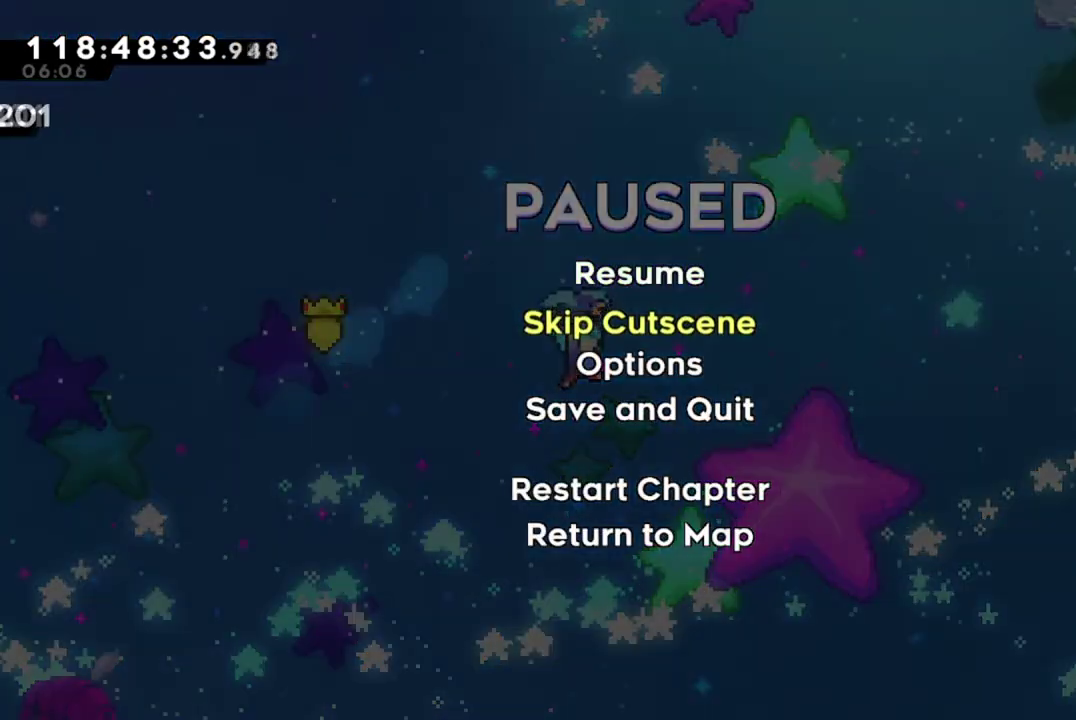
{"dt_ms": 501, "buttons": [], "left_stick": "center", "events": [[67, "A", "down"], [84, "DPAD_DOWN", "up"], [301, "A", "up"]]}
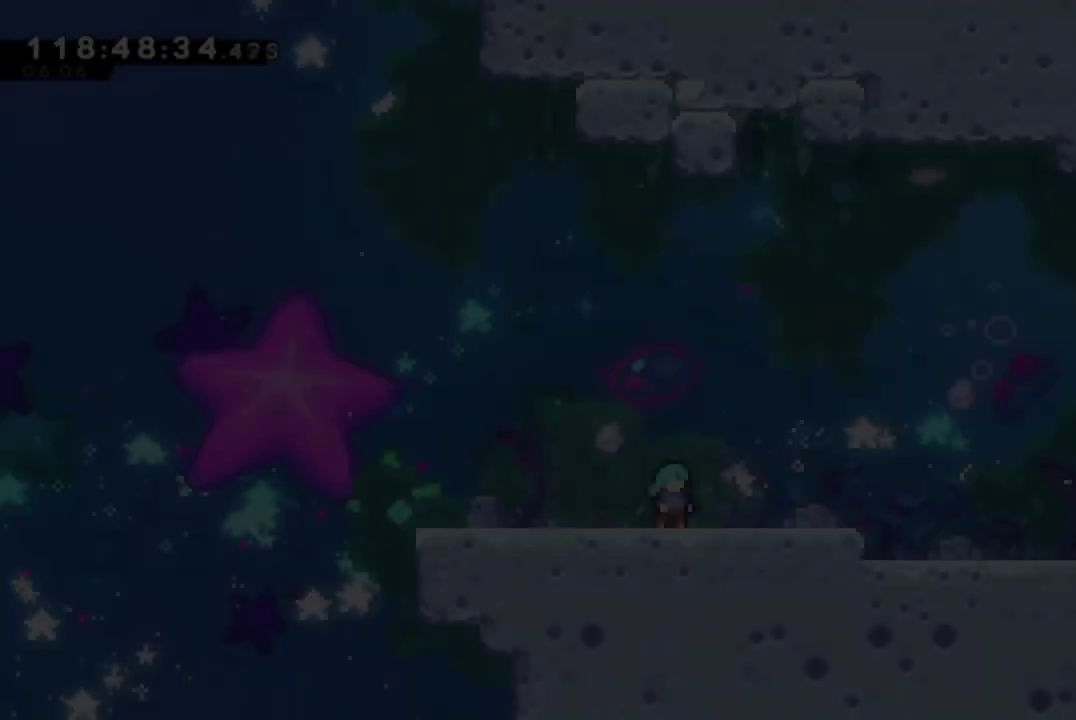
{"dt_ms": 300, "buttons": ["A", "DPAD_RIGHT"], "left_stick": "center", "events": [[33, "DPAD_RIGHT", "down"], [250, "A", "down"]]}
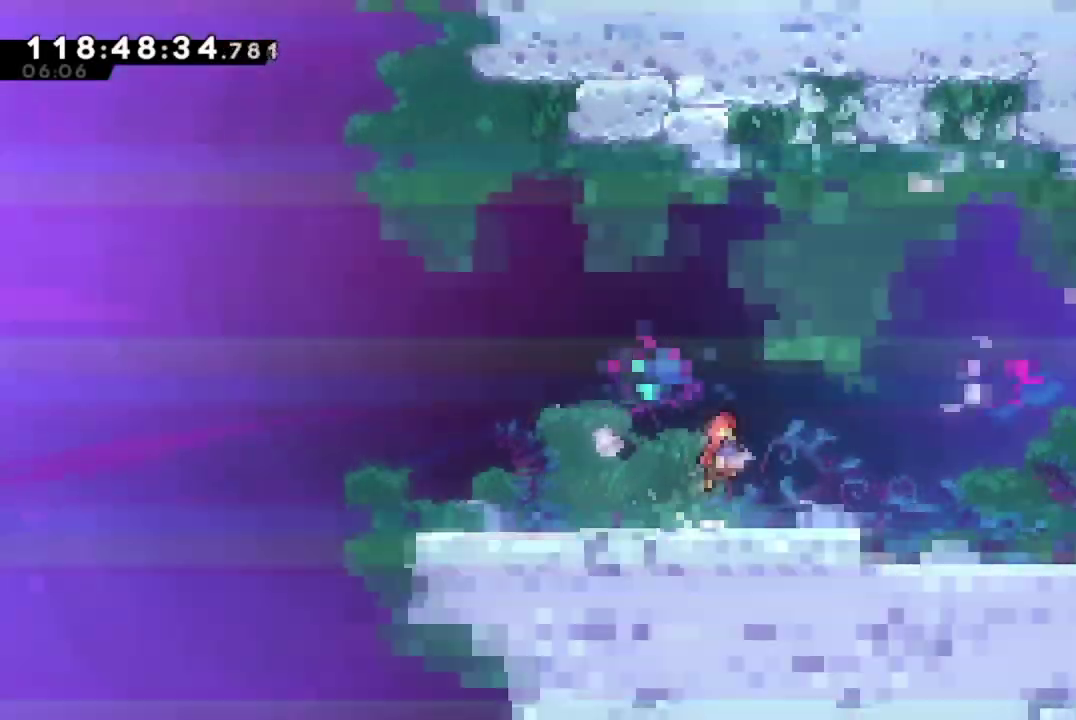
{"dt_ms": 701, "buttons": ["DPAD_RIGHT"], "left_stick": "center", "events": [[301, "X", "down"], [584, "A", "up"], [618, "X", "up"]]}
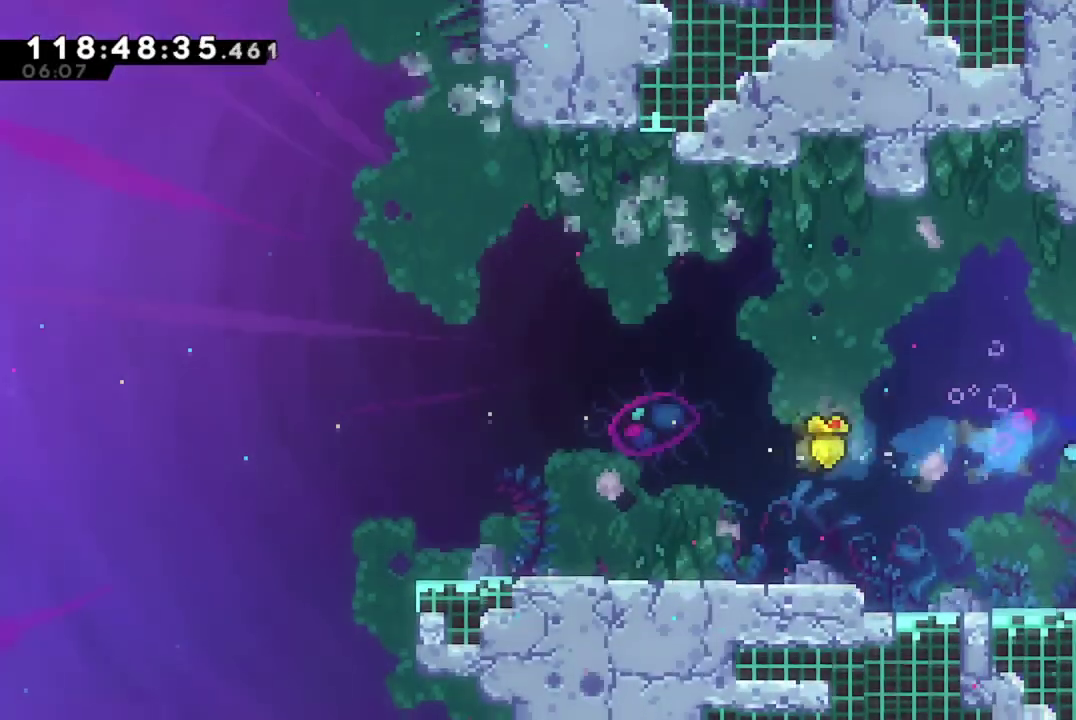
{"dt_ms": 500, "buttons": [], "left_stick": "center", "events": [[83, "X", "down"], [400, "X", "up"], [434, "DPAD_RIGHT", "up"]]}
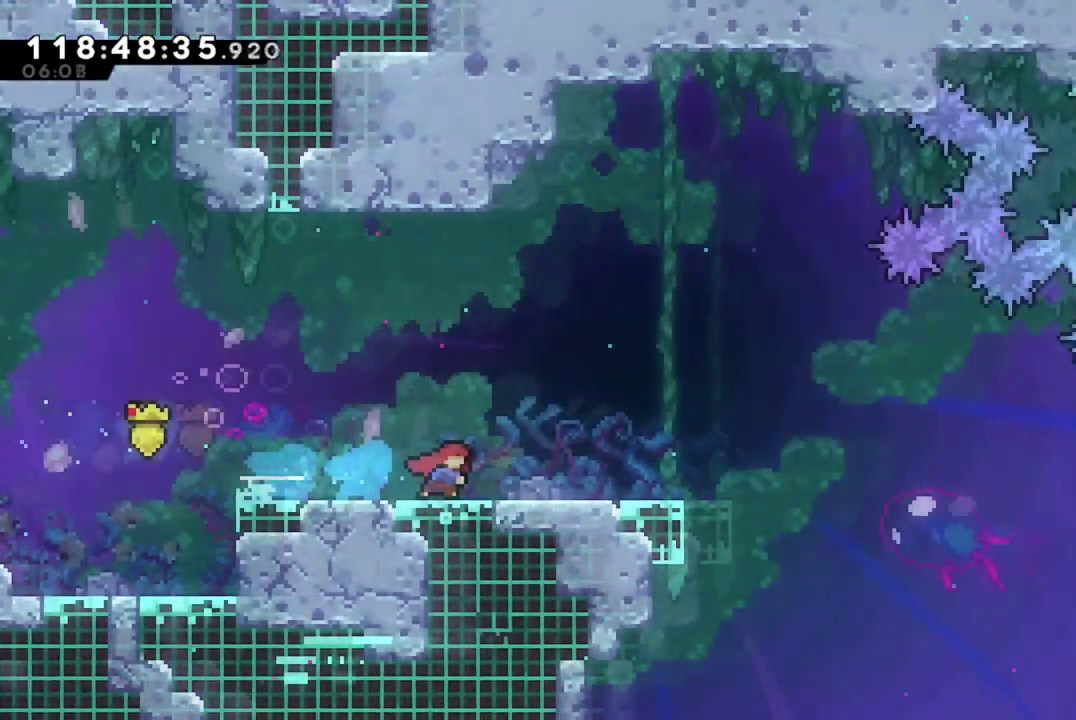
{"dt_ms": 401, "buttons": ["DPAD_RIGHT"], "left_stick": "center", "events": [[368, "DPAD_RIGHT", "down"]]}
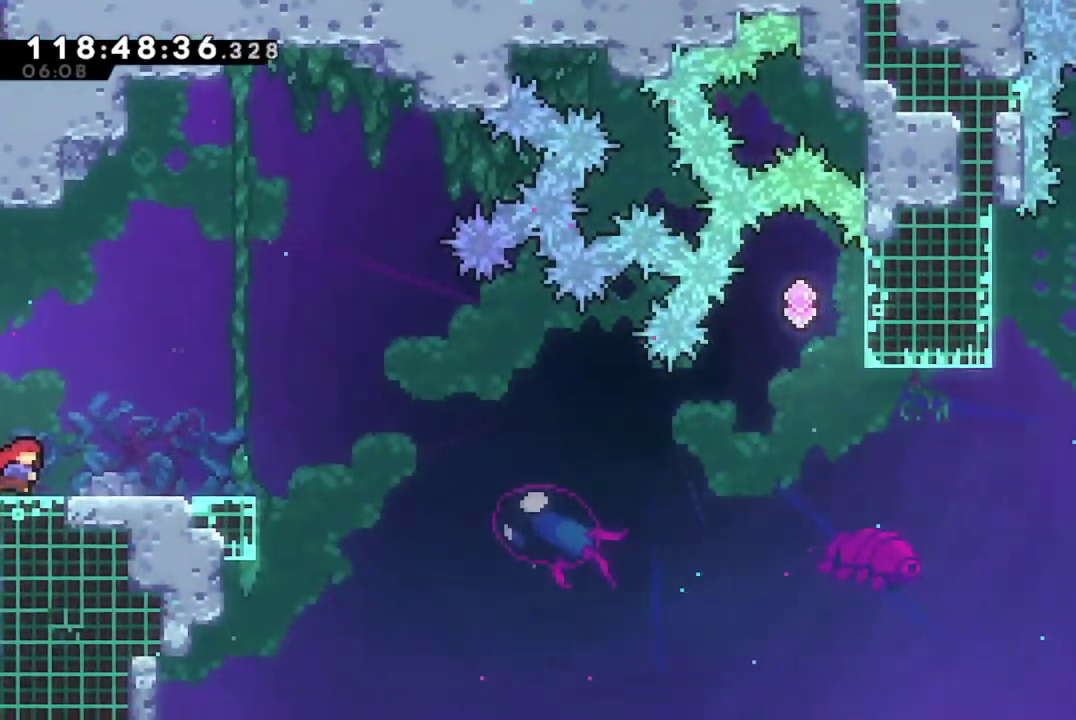
{"dt_ms": 600, "buttons": ["X", "DPAD_DOWN", "DPAD_RIGHT"], "left_stick": "center", "events": [[283, "DPAD_RIGHT", "up"], [350, "A", "down"], [517, "A", "up"], [534, "DPAD_DOWN", "down"], [534, "DPAD_RIGHT", "down"], [567, "X", "down"]]}
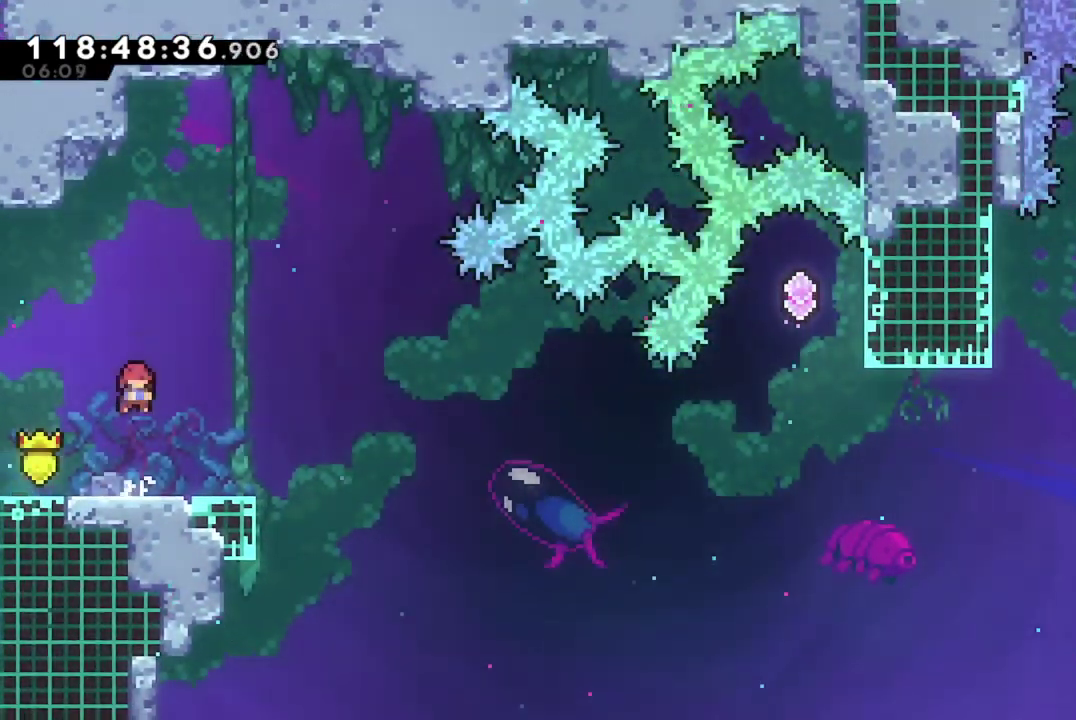
{"dt_ms": 401, "buttons": ["A", "X", "DPAD_RIGHT"], "left_stick": "center", "events": [[84, "DPAD_DOWN", "up"], [151, "A", "down"]]}
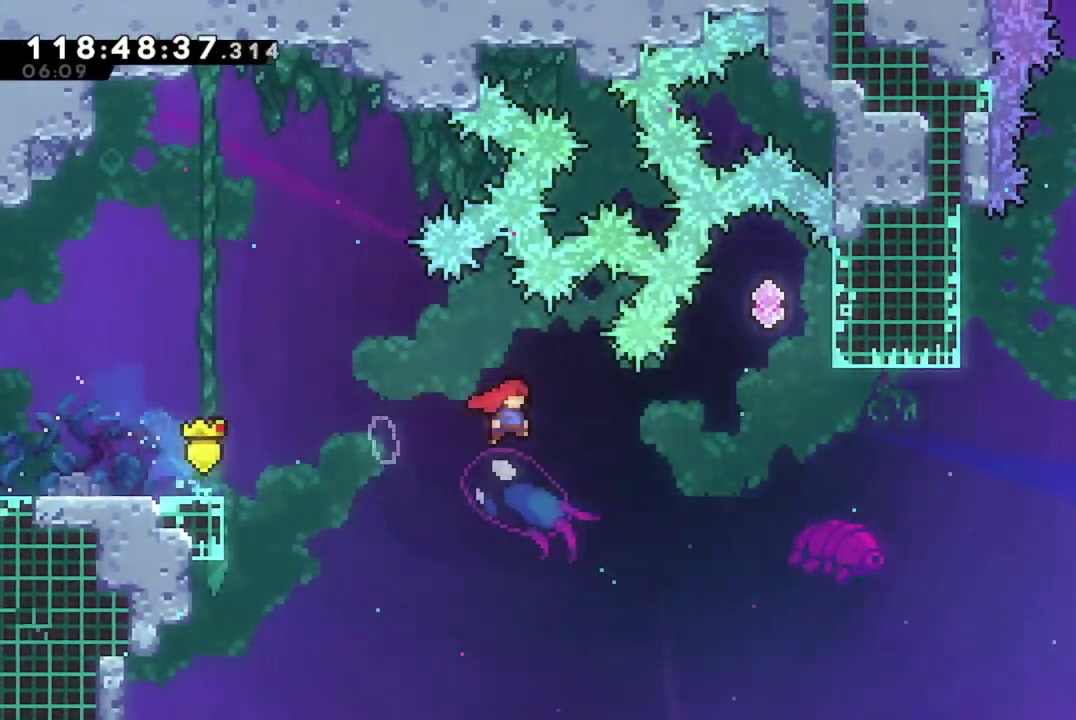
{"dt_ms": 801, "buttons": ["R2", "DPAD_RIGHT"], "left_stick": "center", "events": [[183, "A", "up"], [200, "X", "up"], [233, "DPAD_RIGHT", "up"], [250, "DPAD_UP", "down"], [317, "X", "down"], [500, "DPAD_RIGHT", "down"], [534, "DPAD_UP", "up"], [617, "X", "up"], [767, "R2", "down"]]}
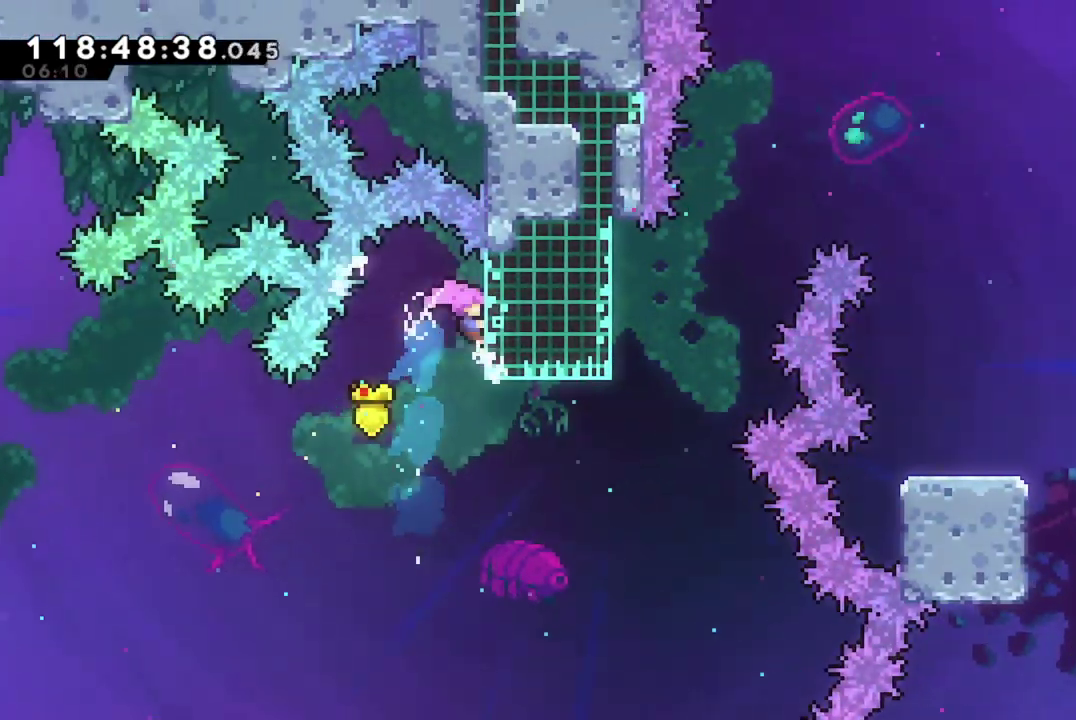
{"dt_ms": 300, "buttons": [], "left_stick": "center", "events": [[50, "DPAD_RIGHT", "up"], [200, "R2", "up"]]}
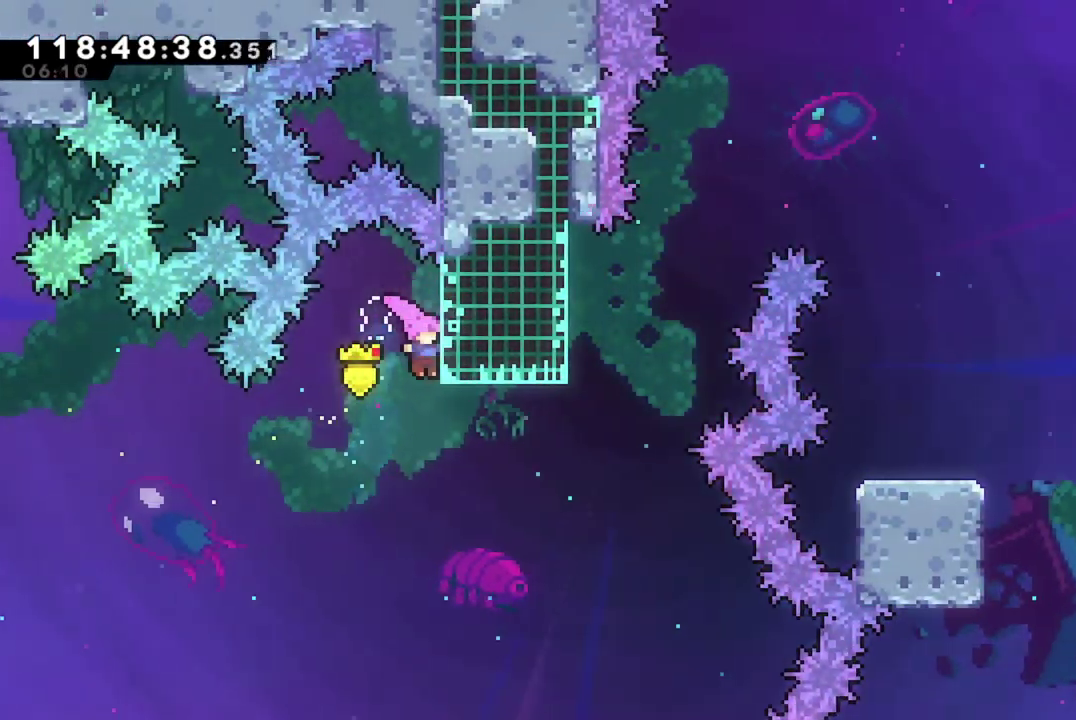
{"dt_ms": 601, "buttons": ["DPAD_UP"], "left_stick": "center", "events": [[334, "DPAD_RIGHT", "down"], [350, "DPAD_UP", "down"], [384, "X", "down"], [551, "DPAD_RIGHT", "up"], [601, "X", "up"]]}
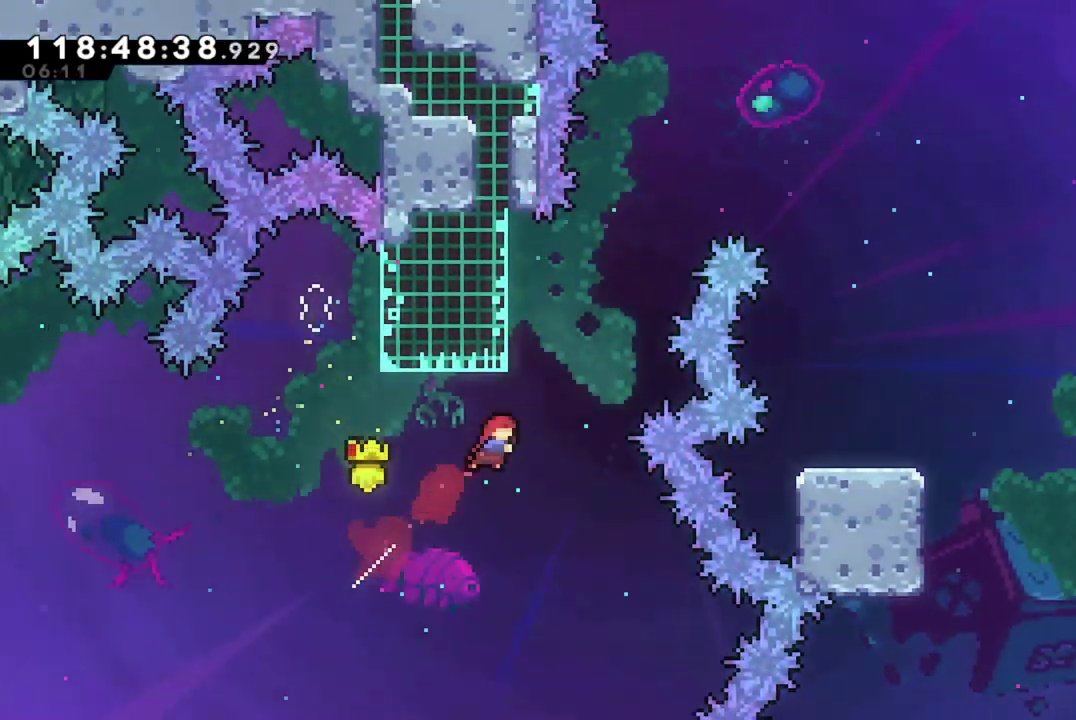
{"dt_ms": 400, "buttons": ["X", "DPAD_UP"], "left_stick": "center", "events": [[333, "X", "down"]]}
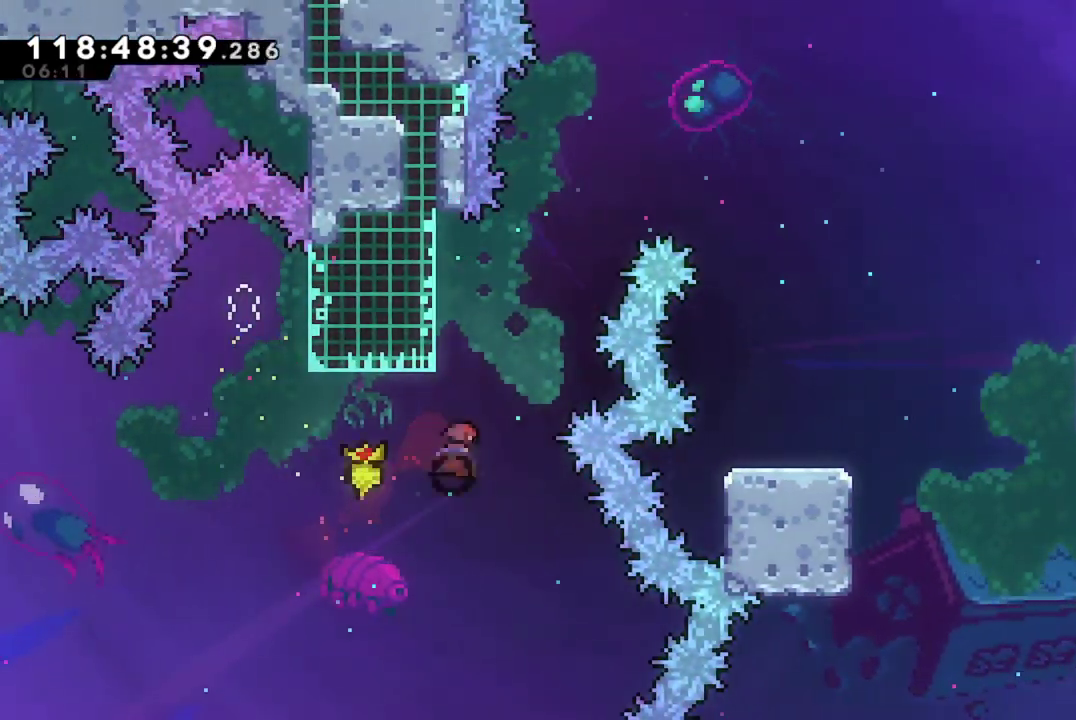
{"dt_ms": 300, "buttons": ["A", "X", "DPAD_UP", "DPAD_RIGHT"], "left_stick": "center", "events": [[150, "DPAD_RIGHT", "down"], [167, "A", "down"]]}
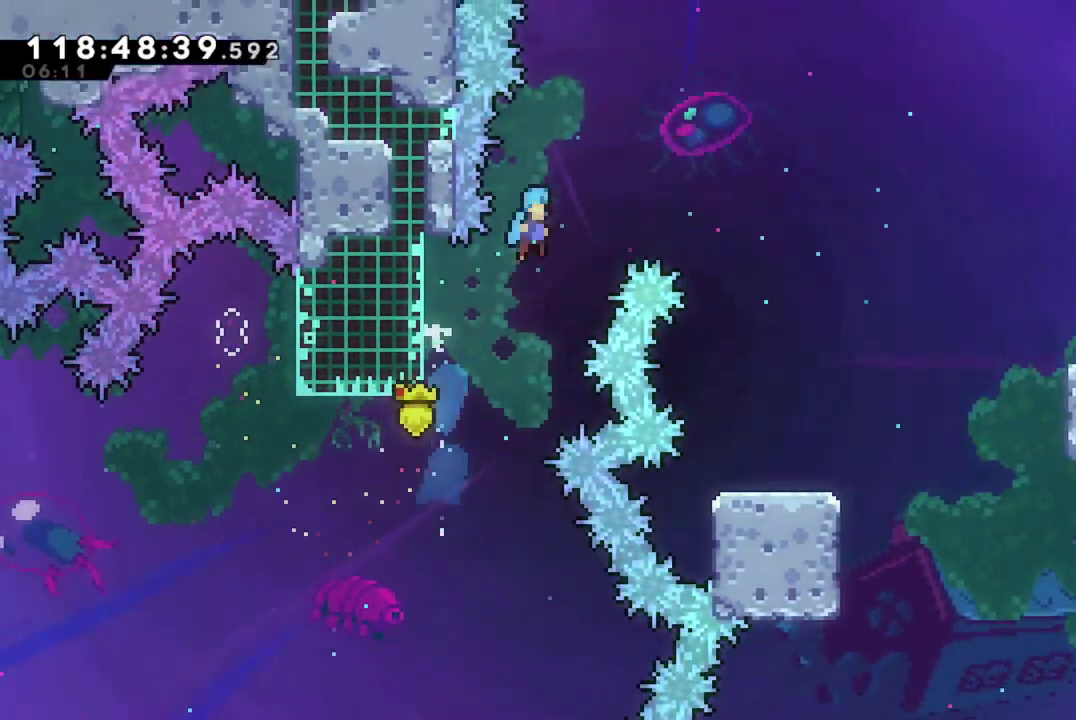
{"dt_ms": 801, "buttons": [], "left_stick": "center", "events": [[17, "DPAD_UP", "up"], [184, "A", "up"], [217, "X", "up"], [601, "DPAD_RIGHT", "up"]]}
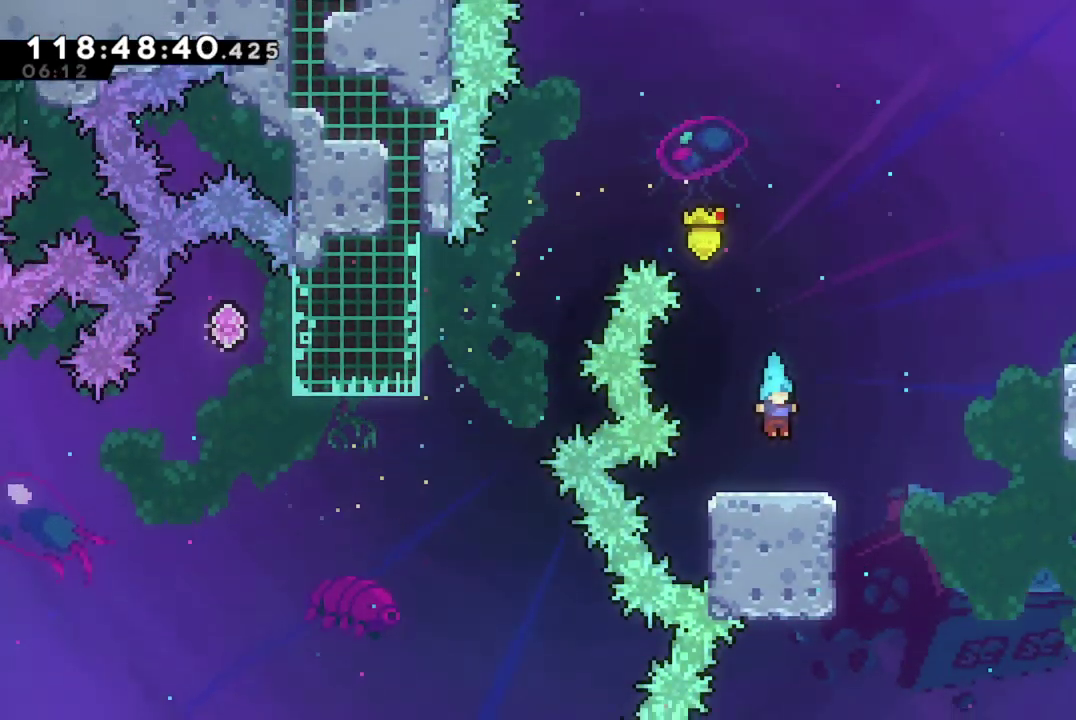
{"dt_ms": 400, "buttons": ["DPAD_UP", "DPAD_RIGHT"], "left_stick": "center", "events": [[33, "DPAD_RIGHT", "down"], [184, "A", "down"], [350, "A", "up"], [367, "DPAD_UP", "down"]]}
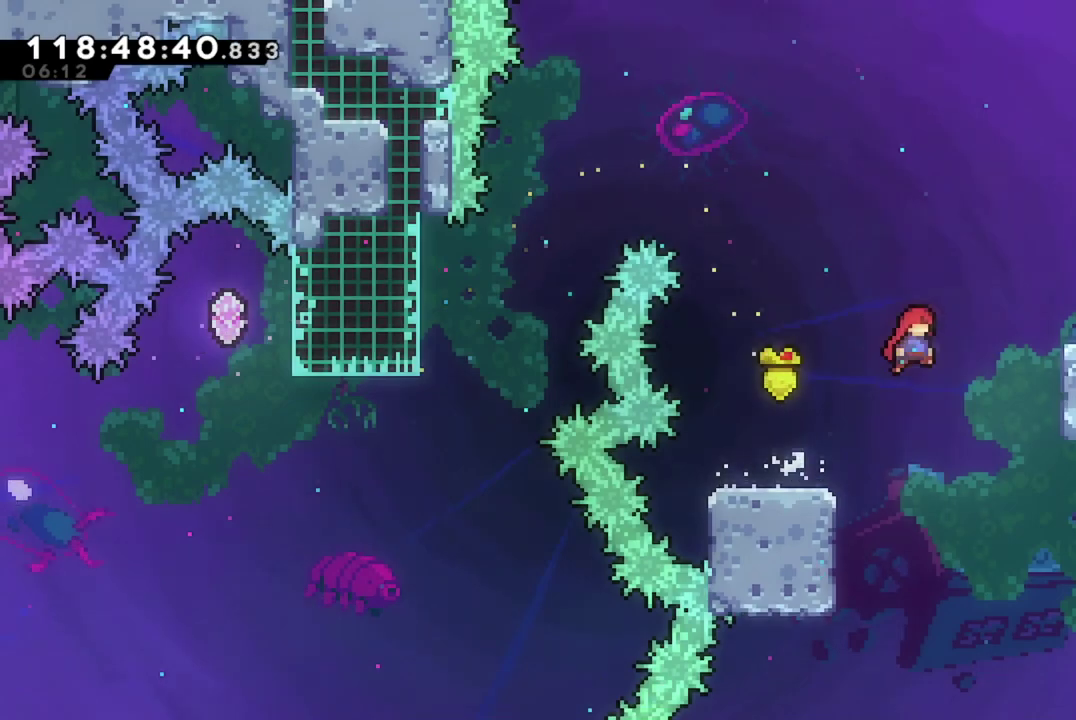
{"dt_ms": 301, "buttons": ["DPAD_RIGHT"], "left_stick": "center", "events": [[84, "X", "down"], [201, "DPAD_UP", "up"], [301, "X", "up"]]}
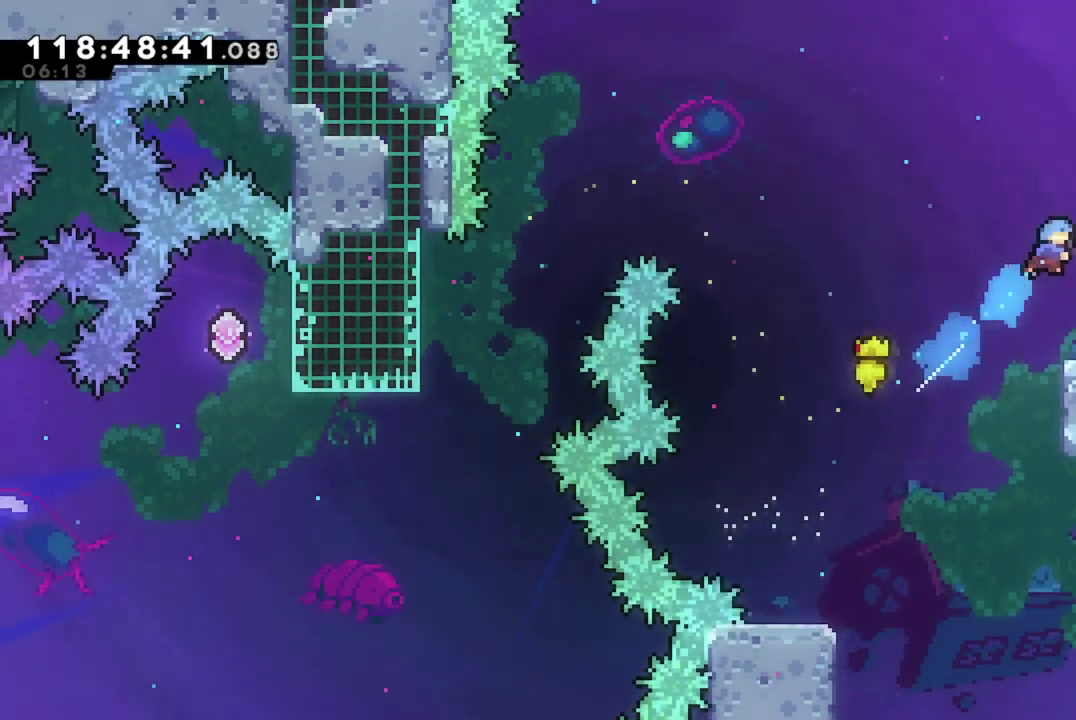
{"dt_ms": 700, "buttons": ["DPAD_RIGHT"], "left_stick": "center", "events": []}